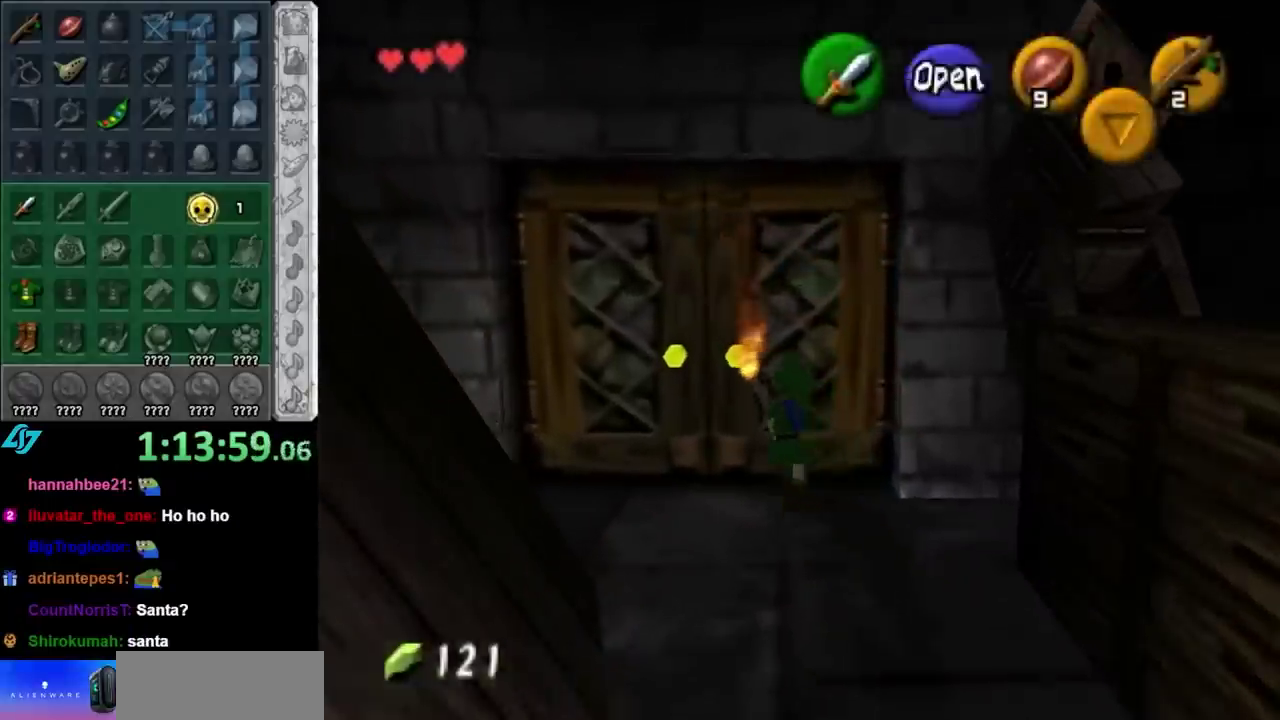
Gameplay with a controller (Nintendo layout); each line is a JSON object with the inputs held at the frame after it. "events" lists button and stick changes between this image and that frame as [ms after this image, input, new state], when the widget could be followed in between. Not read: L3 R3.
{"buttons": [], "left_stick": "center", "right_stick": "center", "events": [[17, "A", "down"], [83, "A", "up"], [133, "A", "down"], [233, "A", "up"]]}
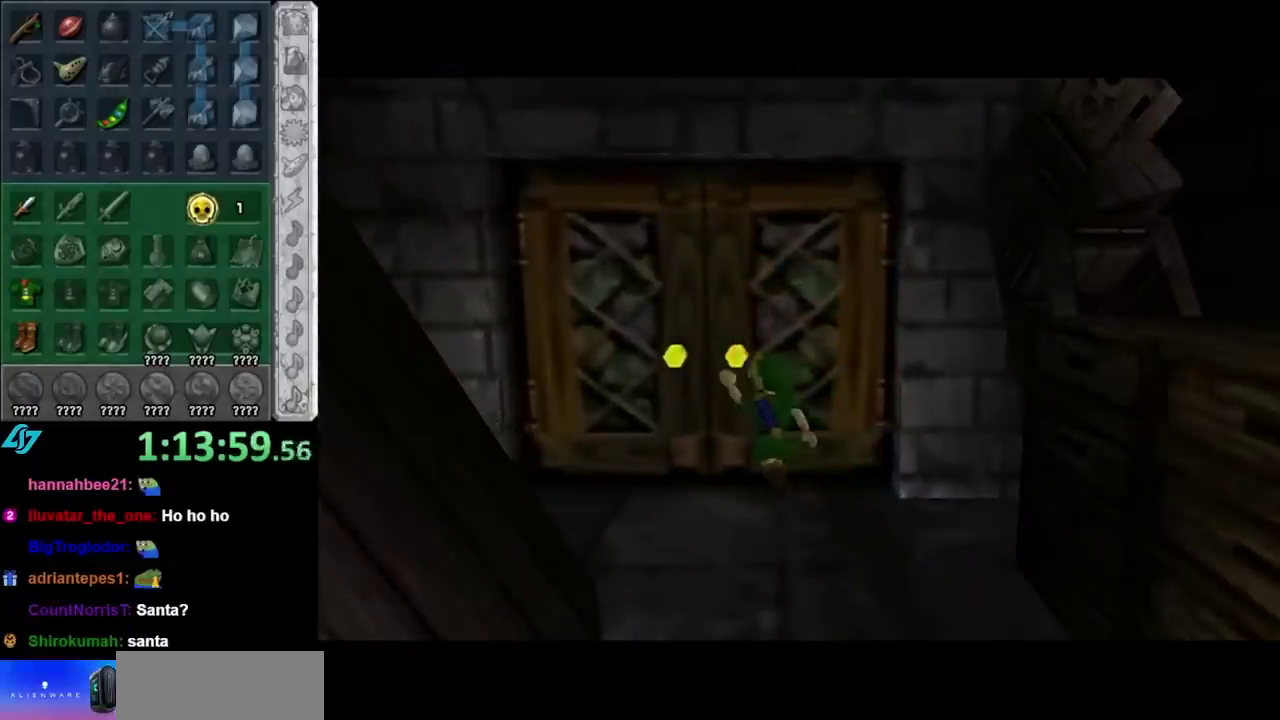
{"buttons": [], "left_stick": "center", "right_stick": "center", "events": []}
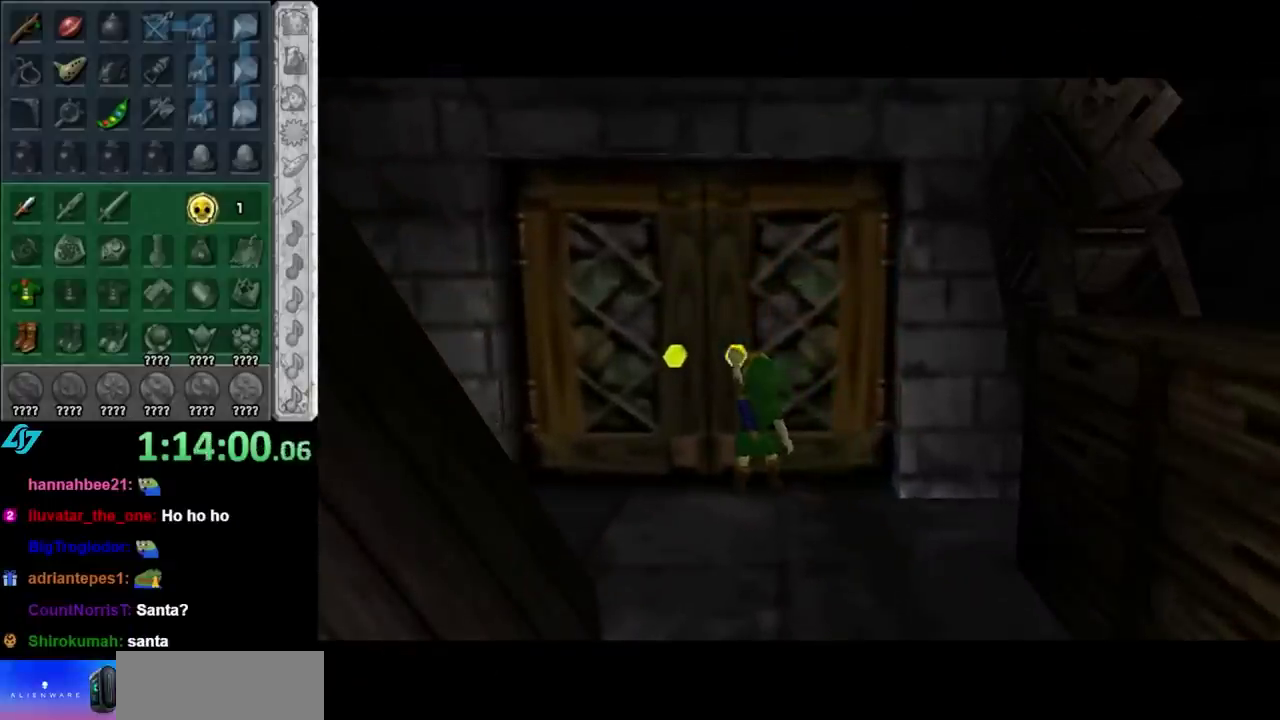
{"buttons": [], "left_stick": "center", "right_stick": "center", "events": []}
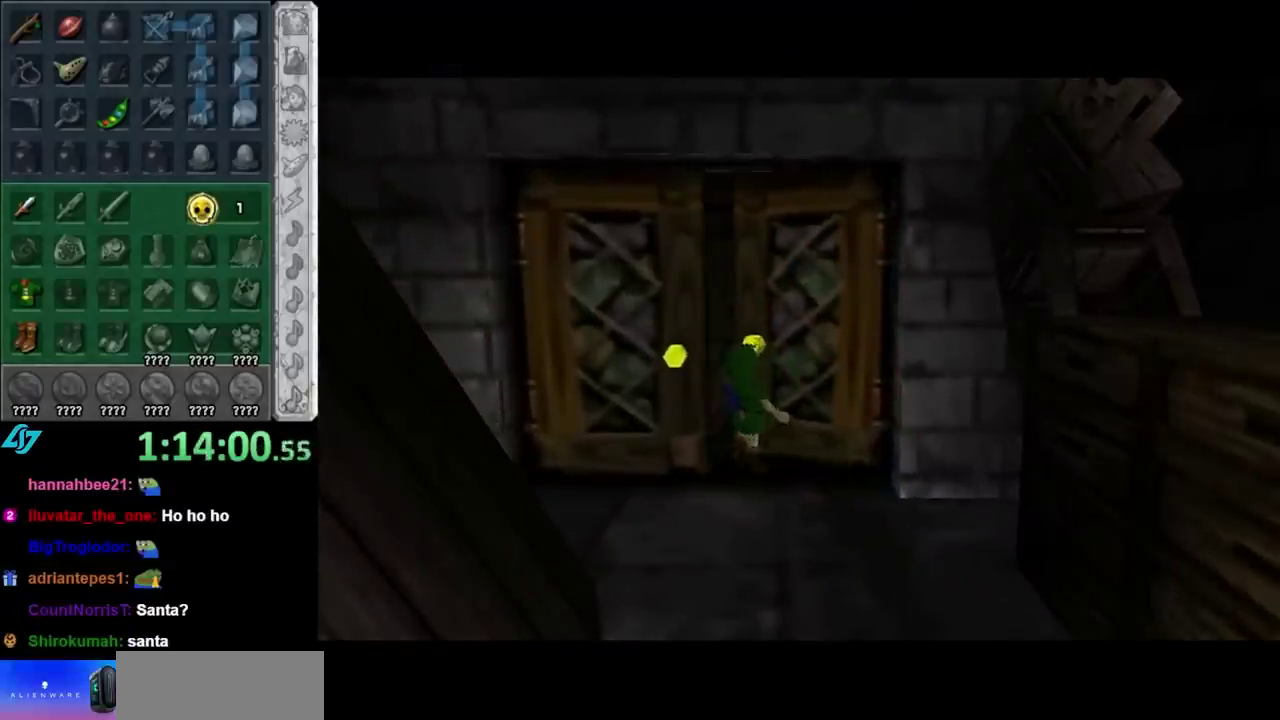
{"buttons": [], "left_stick": "center", "right_stick": "center", "events": []}
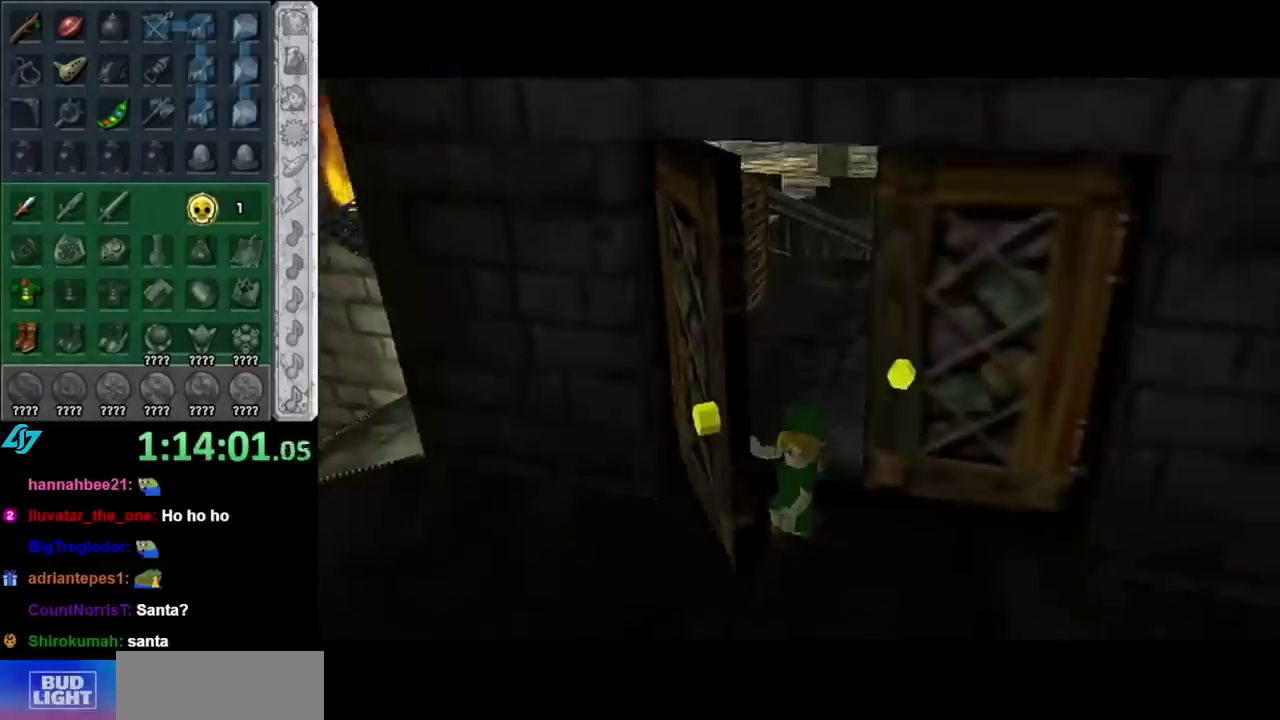
{"buttons": [], "left_stick": "center", "right_stick": "center", "events": []}
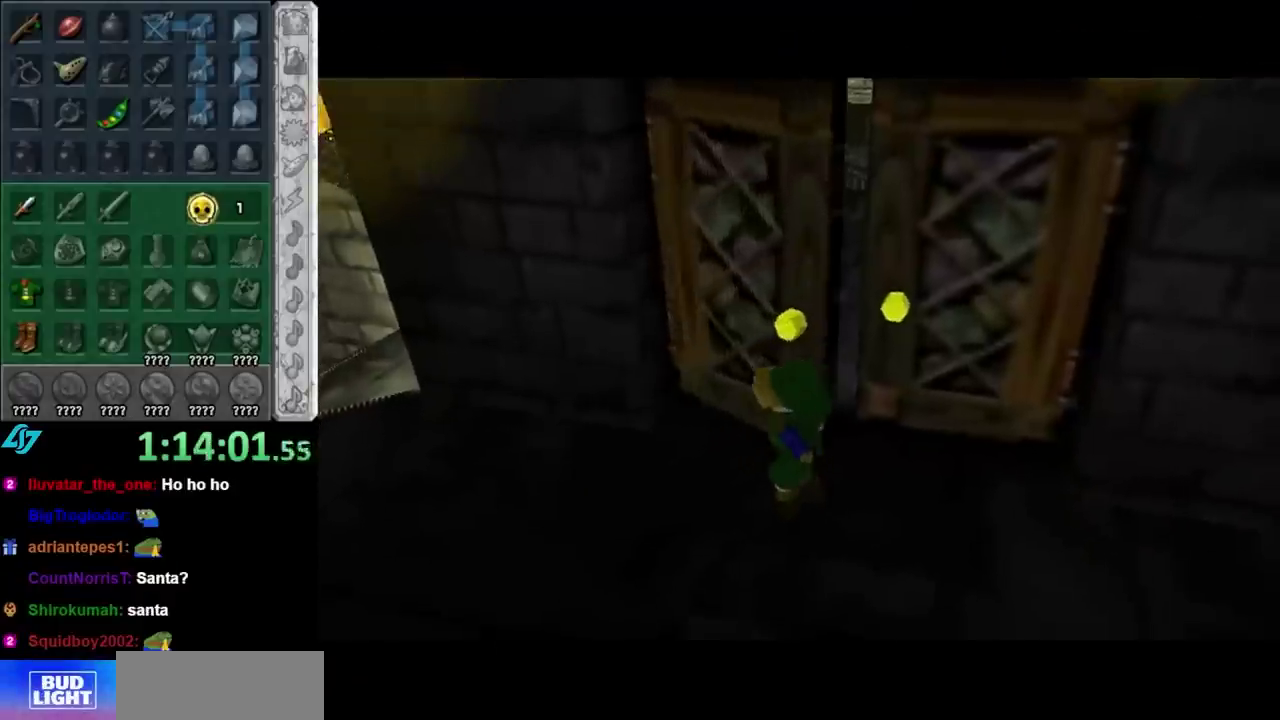
{"buttons": [], "left_stick": "center", "right_stick": "center", "events": []}
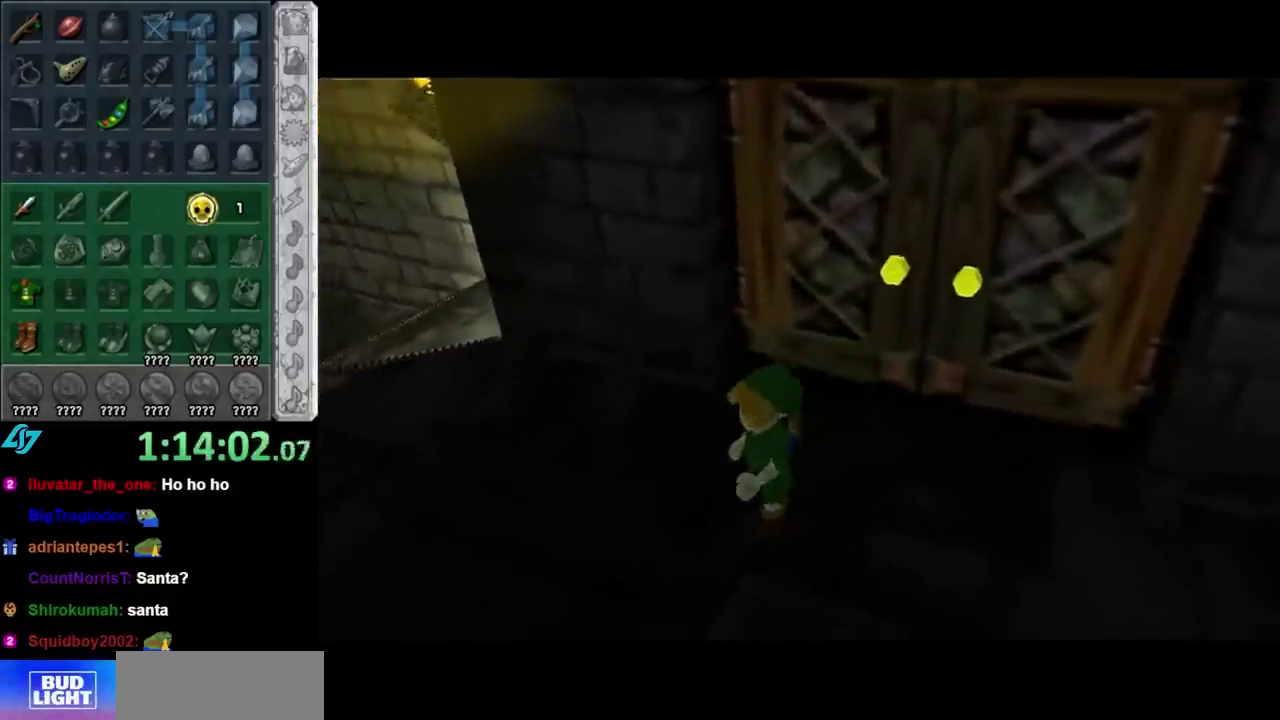
{"buttons": [], "left_stick": "left", "right_stick": "center", "events": [[417, "left_stick", "left"]]}
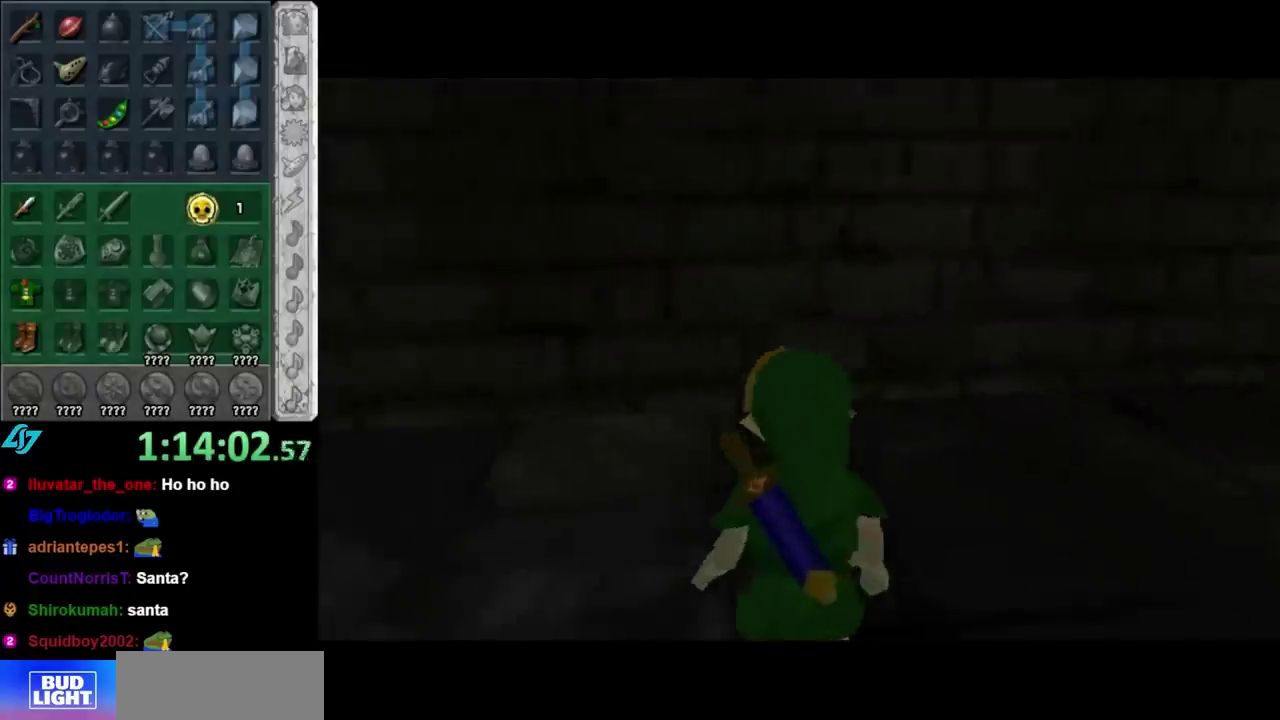
{"buttons": [], "left_stick": "up", "right_stick": "center", "events": [[100, "L1", "down"], [167, "left_stick", "center"], [317, "L1", "up"], [383, "left_stick", "up"]]}
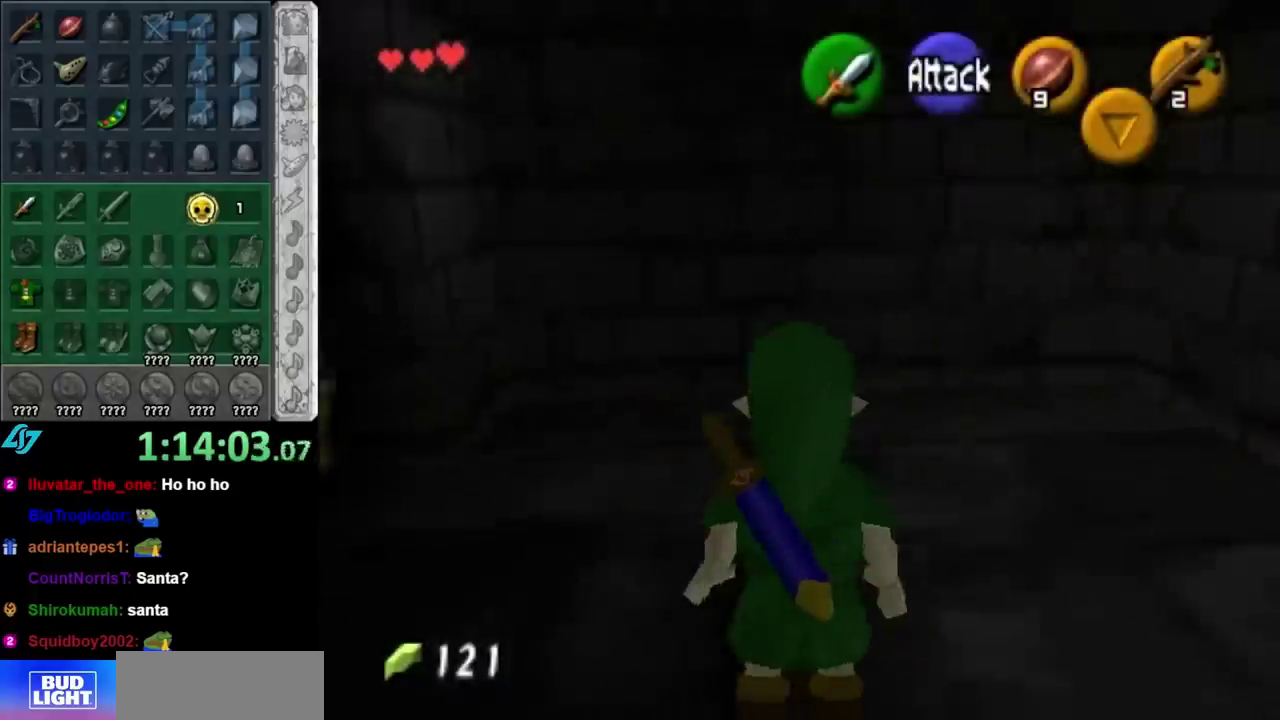
{"buttons": [], "left_stick": "down", "right_stick": "center", "events": [[267, "left_stick", "center"], [383, "left_stick", "down"]]}
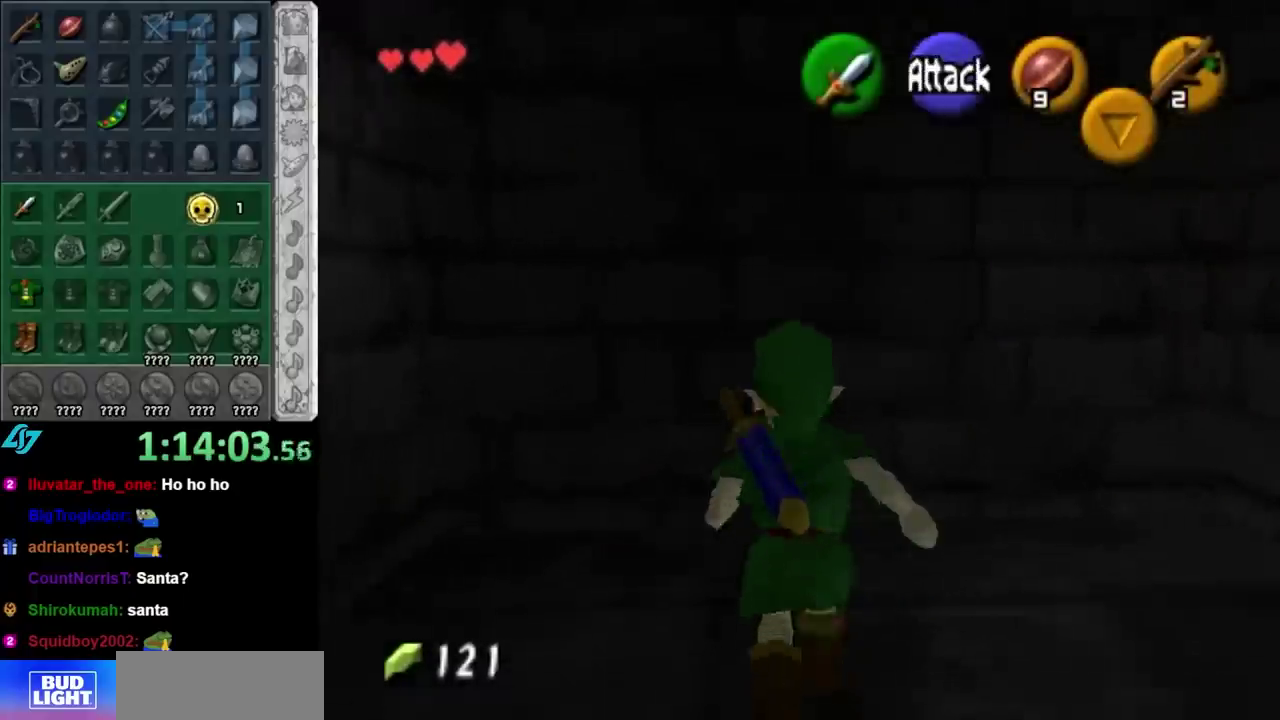
{"buttons": [], "left_stick": "up", "right_stick": "center", "events": [[17, "L1", "down"], [83, "left_stick", "center"], [200, "L1", "up"], [300, "left_stick", "up"]]}
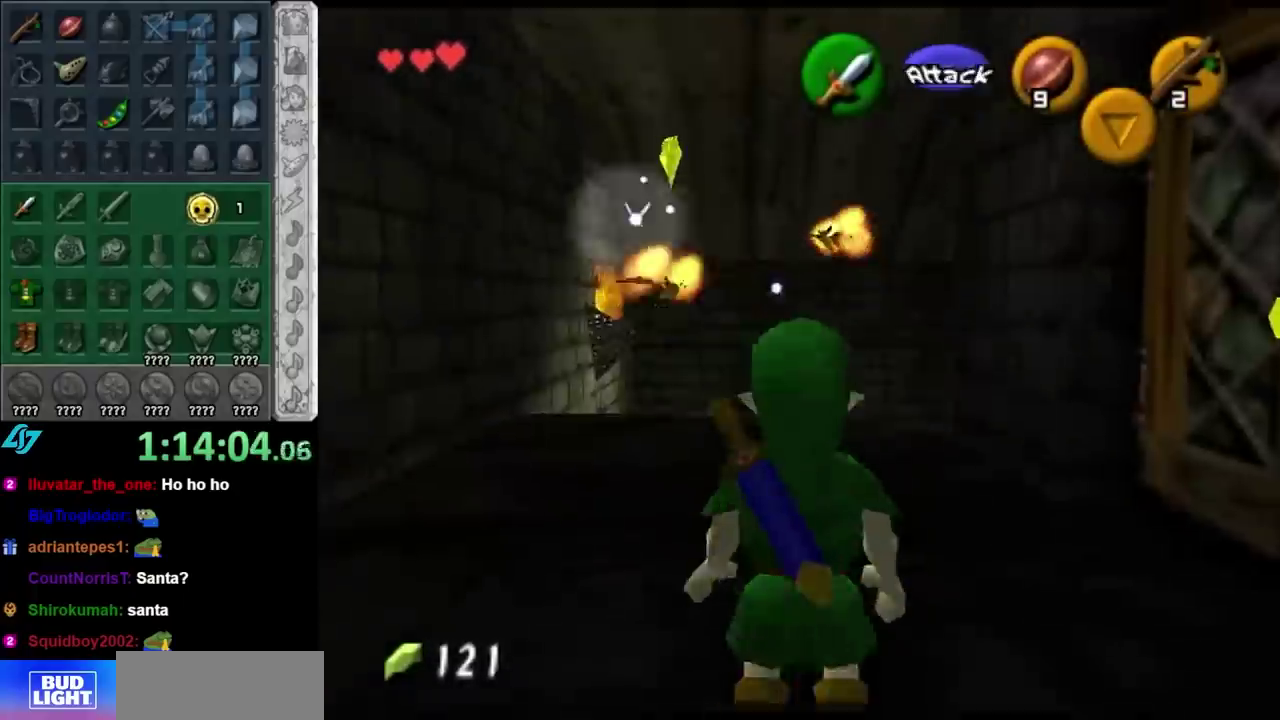
{"buttons": ["Y"], "left_stick": "center", "right_stick": "center", "events": [[167, "L1", "down"], [300, "left_stick", "center"], [383, "L1", "up"], [417, "Y", "down"]]}
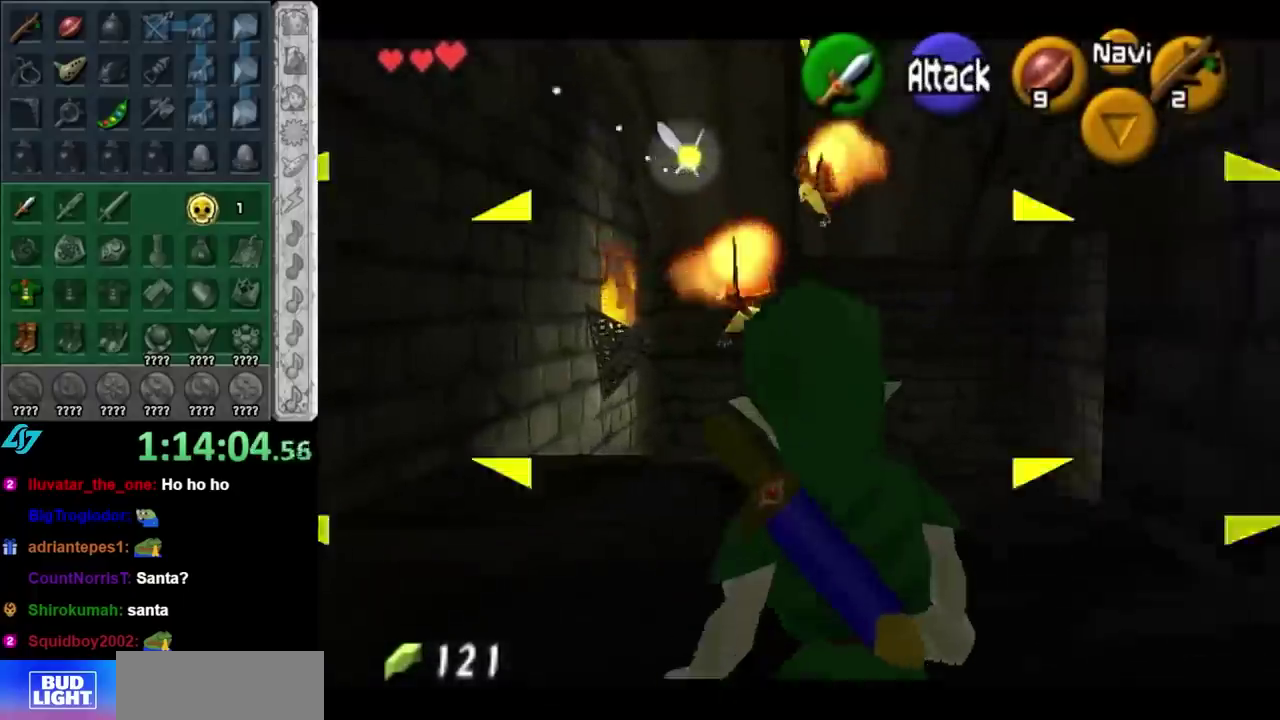
{"buttons": [], "left_stick": "center", "right_stick": "center", "events": [[50, "Y", "up"]]}
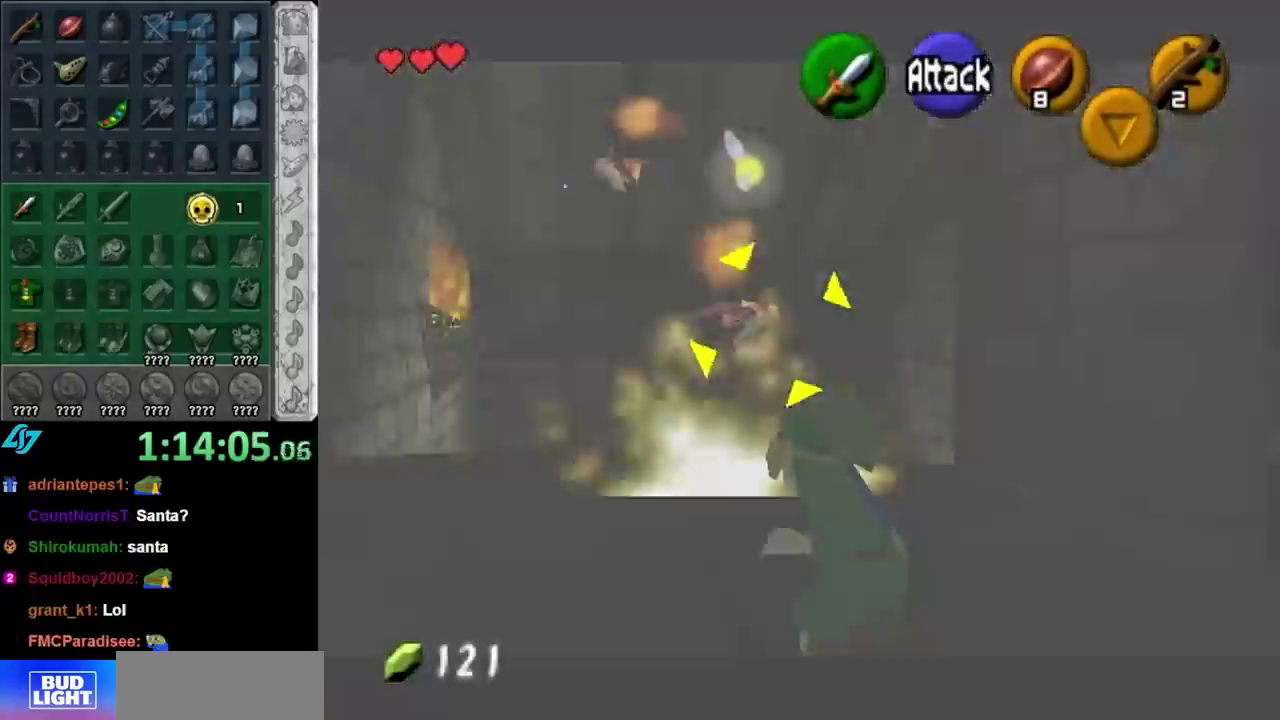
{"buttons": [], "left_stick": "up", "right_stick": "center", "events": [[83, "left_stick", "up"], [233, "L1", "down"], [333, "B", "down"], [483, "B", "up"], [483, "L1", "up"]]}
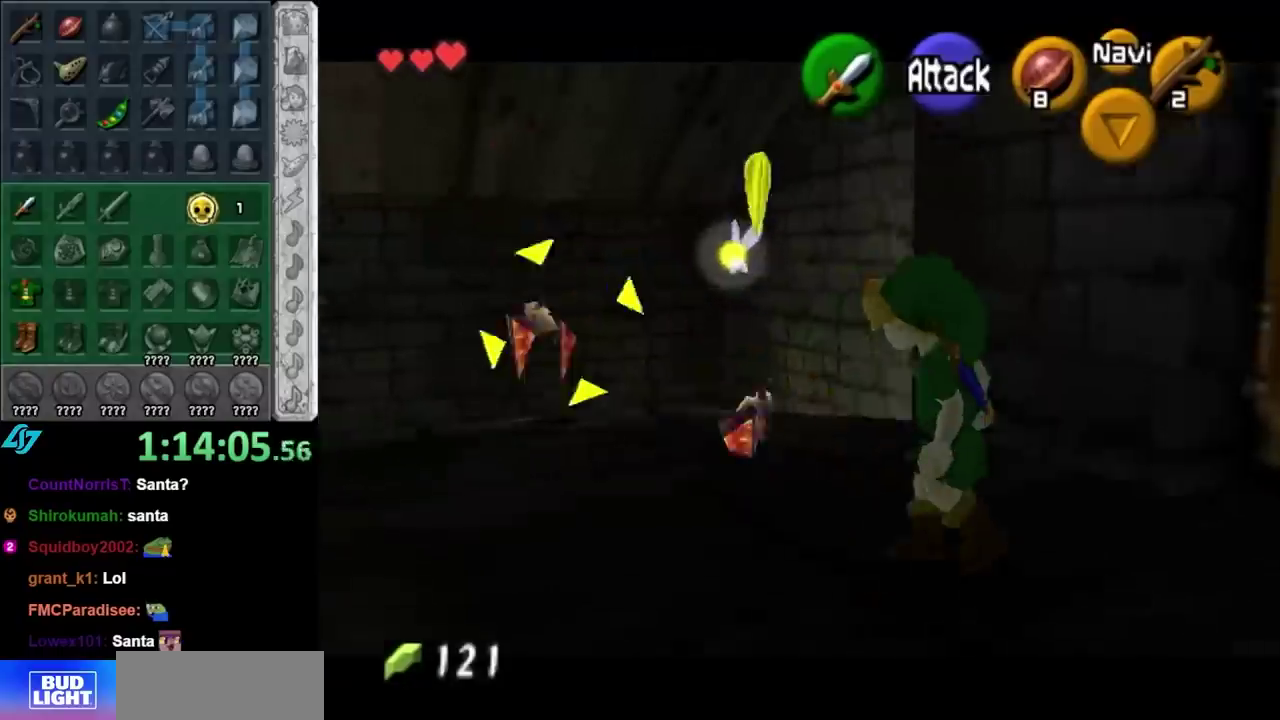
{"buttons": [], "left_stick": "up-left", "right_stick": "center", "events": [[50, "B", "down"], [50, "left_stick", "up-left"], [133, "B", "up"], [233, "B", "down"], [350, "B", "up"]]}
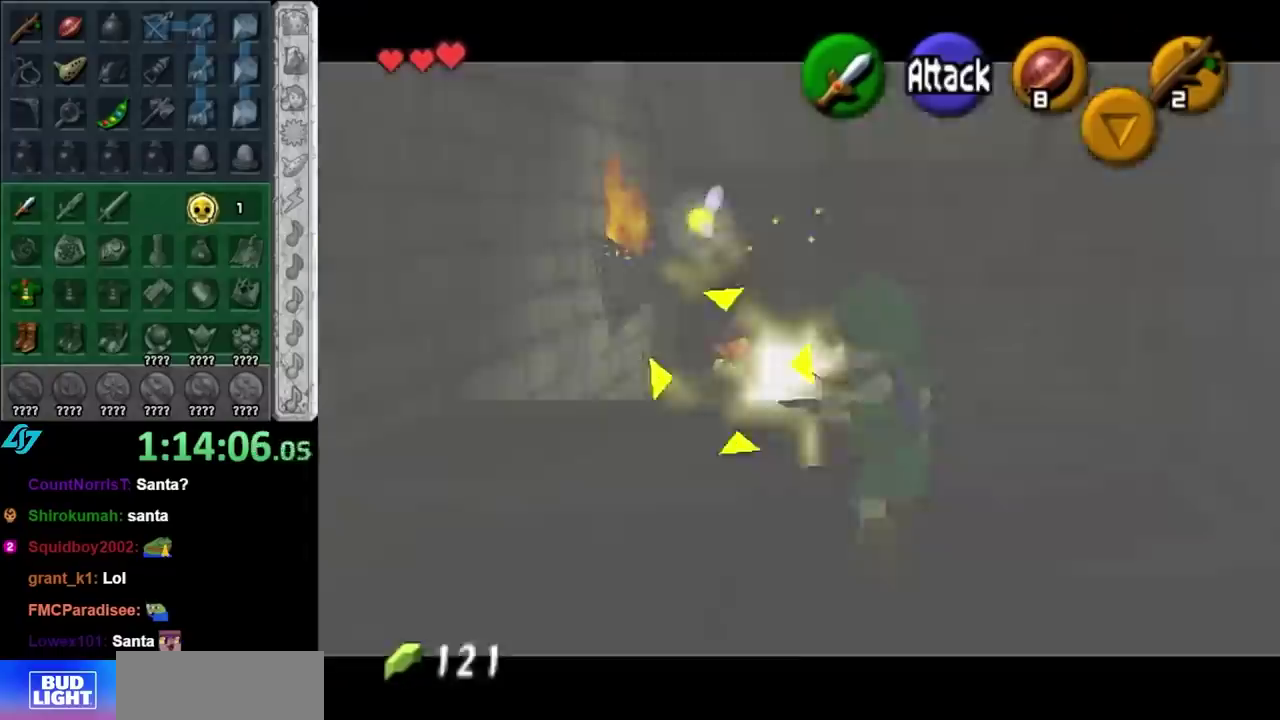
{"buttons": [], "left_stick": "up", "right_stick": "center", "events": [[17, "left_stick", "up"], [267, "B", "down"], [417, "B", "up"]]}
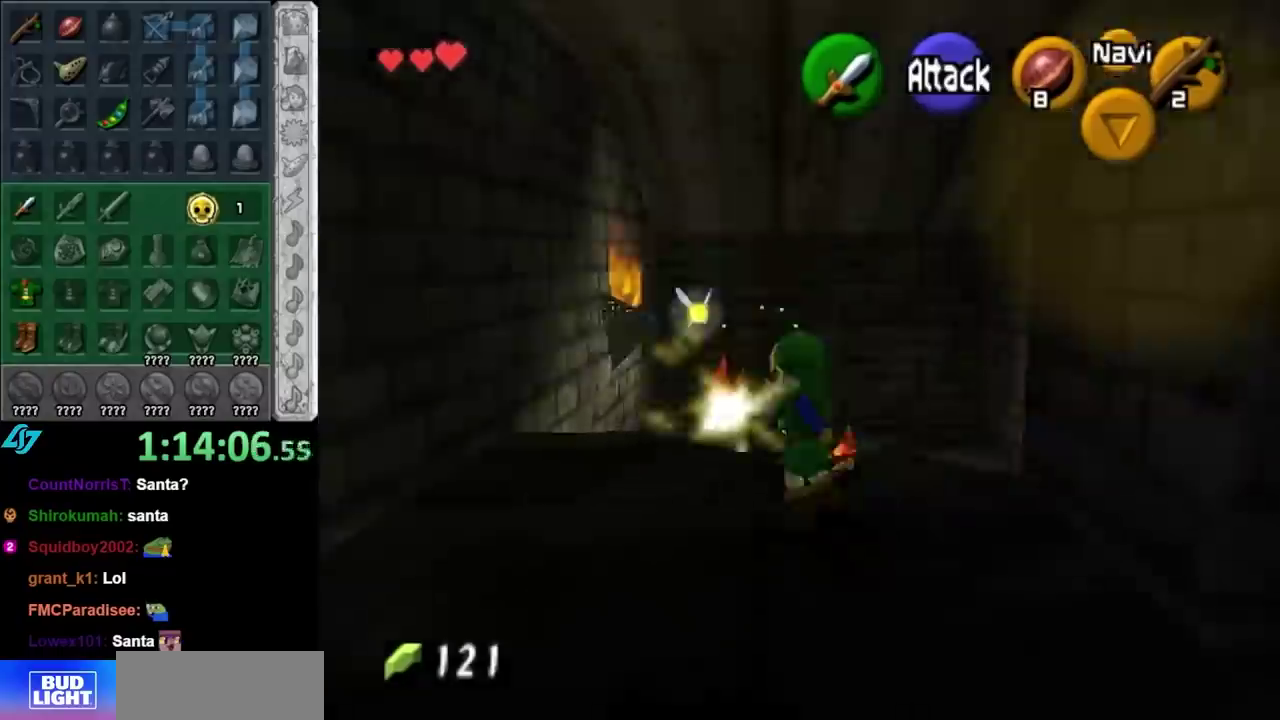
{"buttons": [], "left_stick": "up", "right_stick": "center", "events": []}
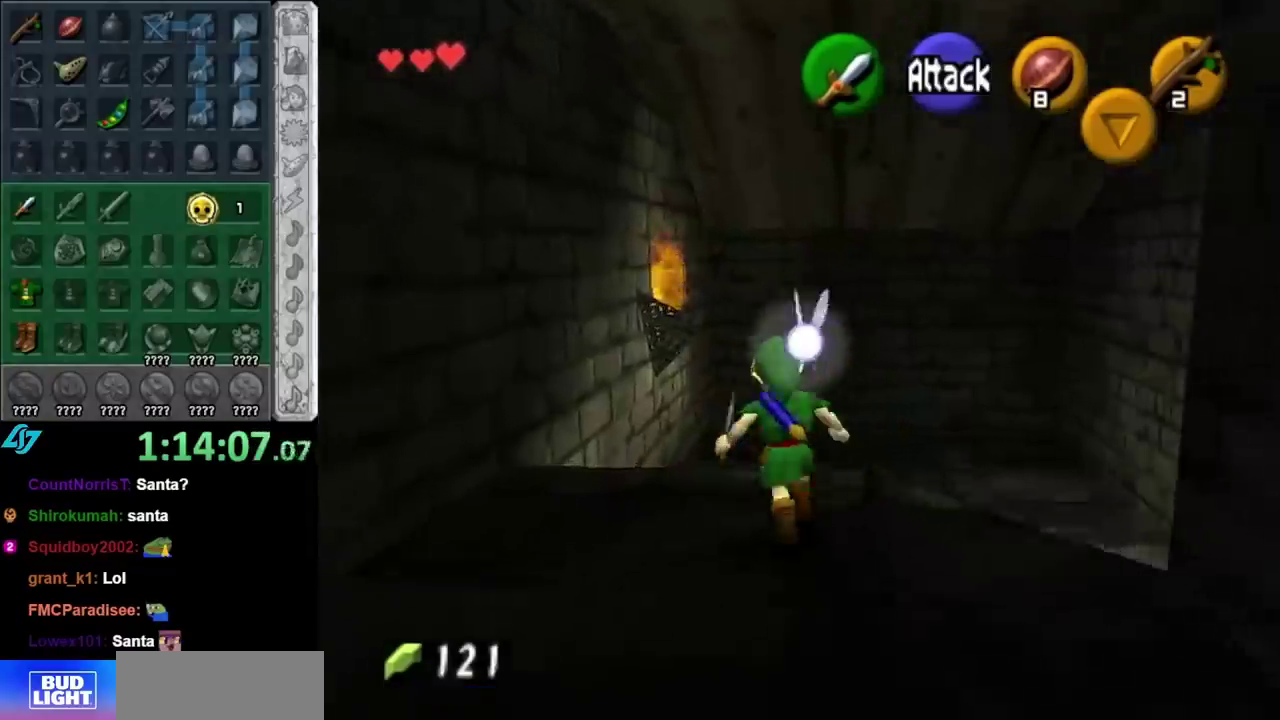
{"buttons": [], "left_stick": "up", "right_stick": "center", "events": []}
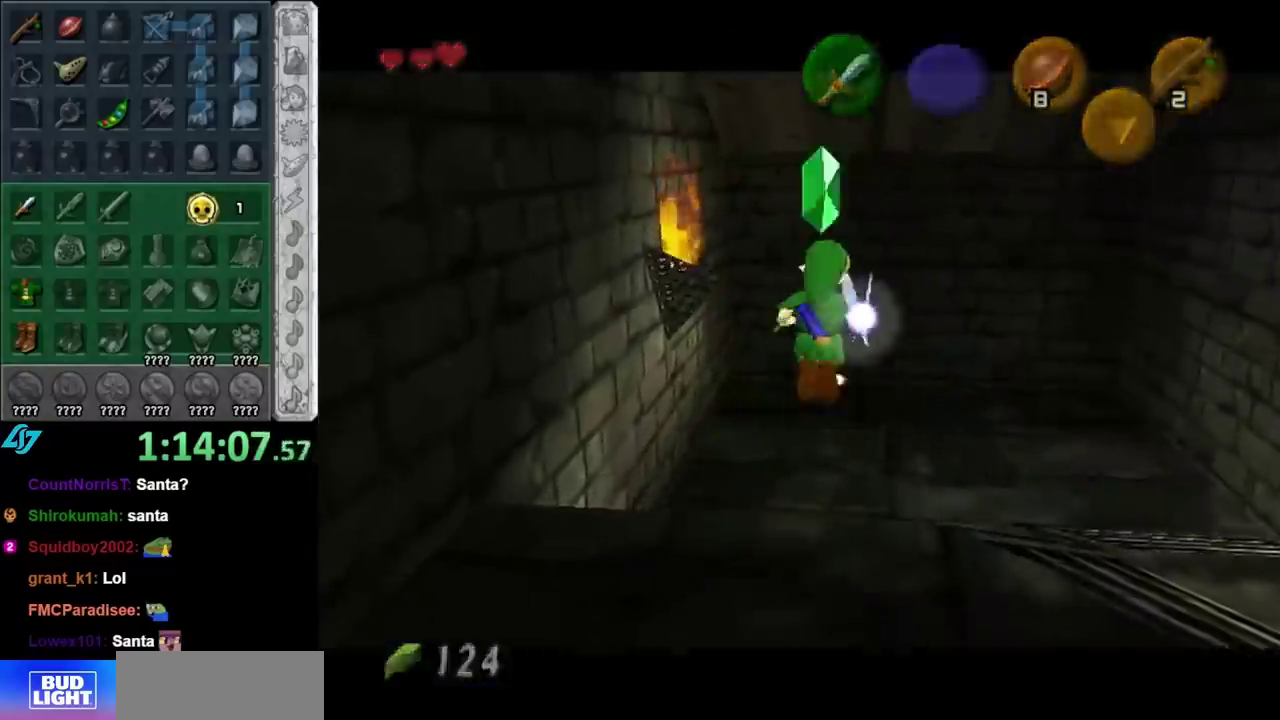
{"buttons": [], "left_stick": "center", "right_stick": "center", "events": [[267, "left_stick", "up-right"], [333, "left_stick", "center"]]}
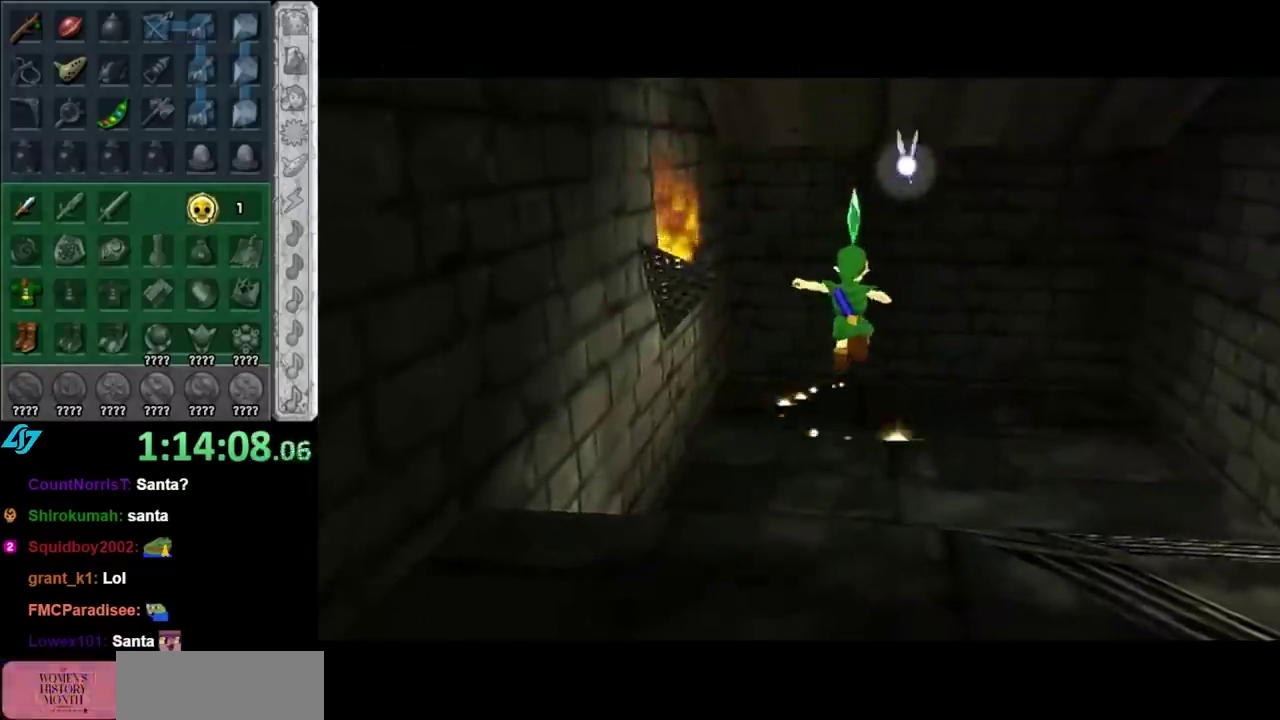
{"buttons": [], "left_stick": "center", "right_stick": "center", "events": []}
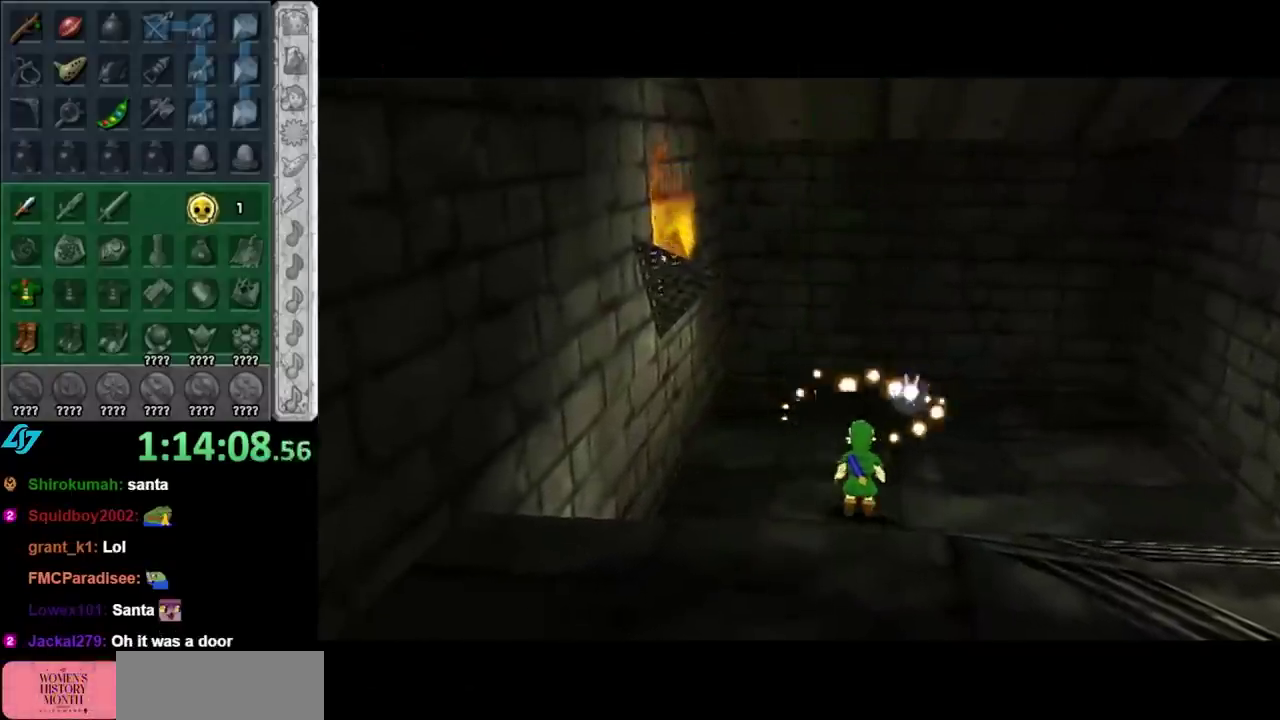
{"buttons": [], "left_stick": "up", "right_stick": "center", "events": [[167, "left_stick", "up"]]}
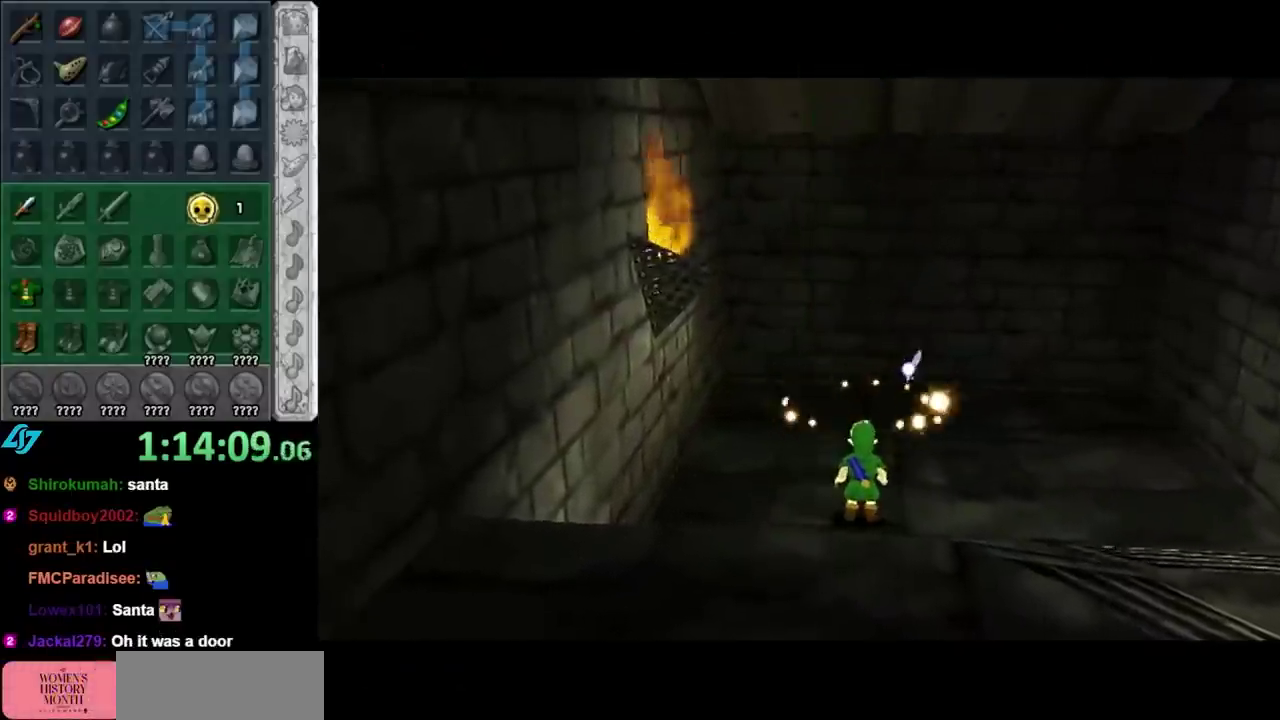
{"buttons": [], "left_stick": "up", "right_stick": "center", "events": []}
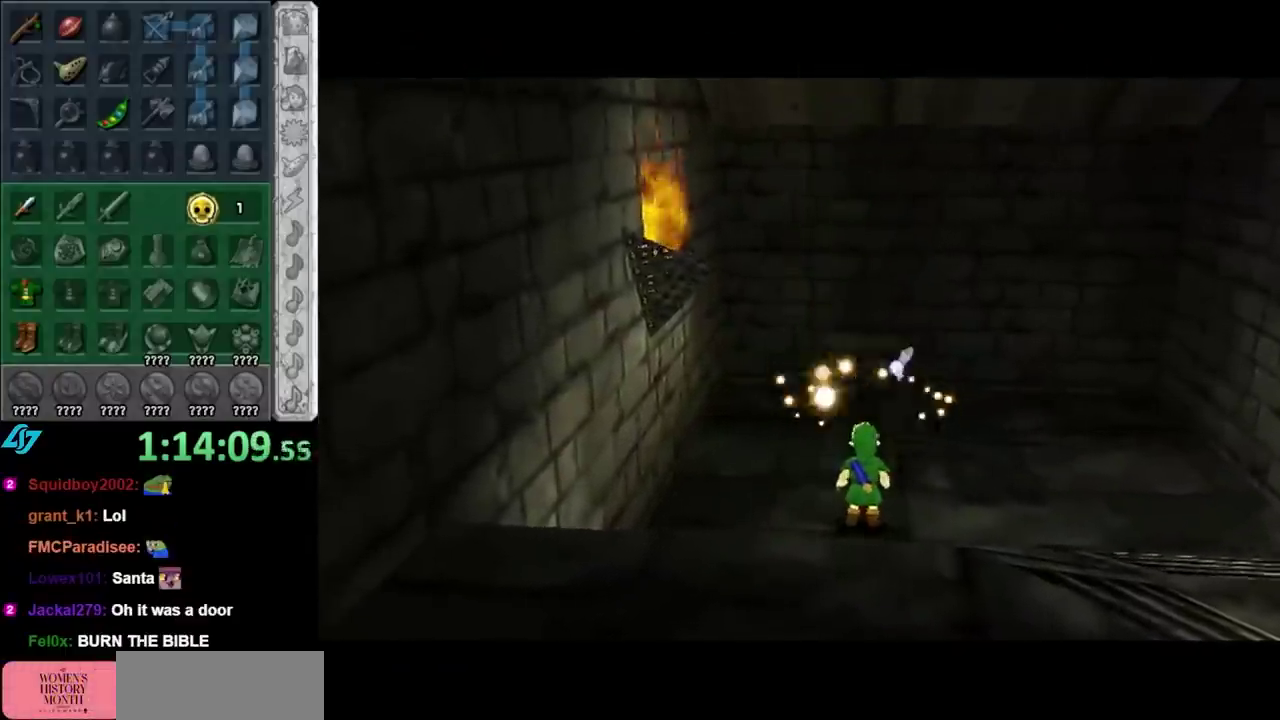
{"buttons": [], "left_stick": "up", "right_stick": "center", "events": []}
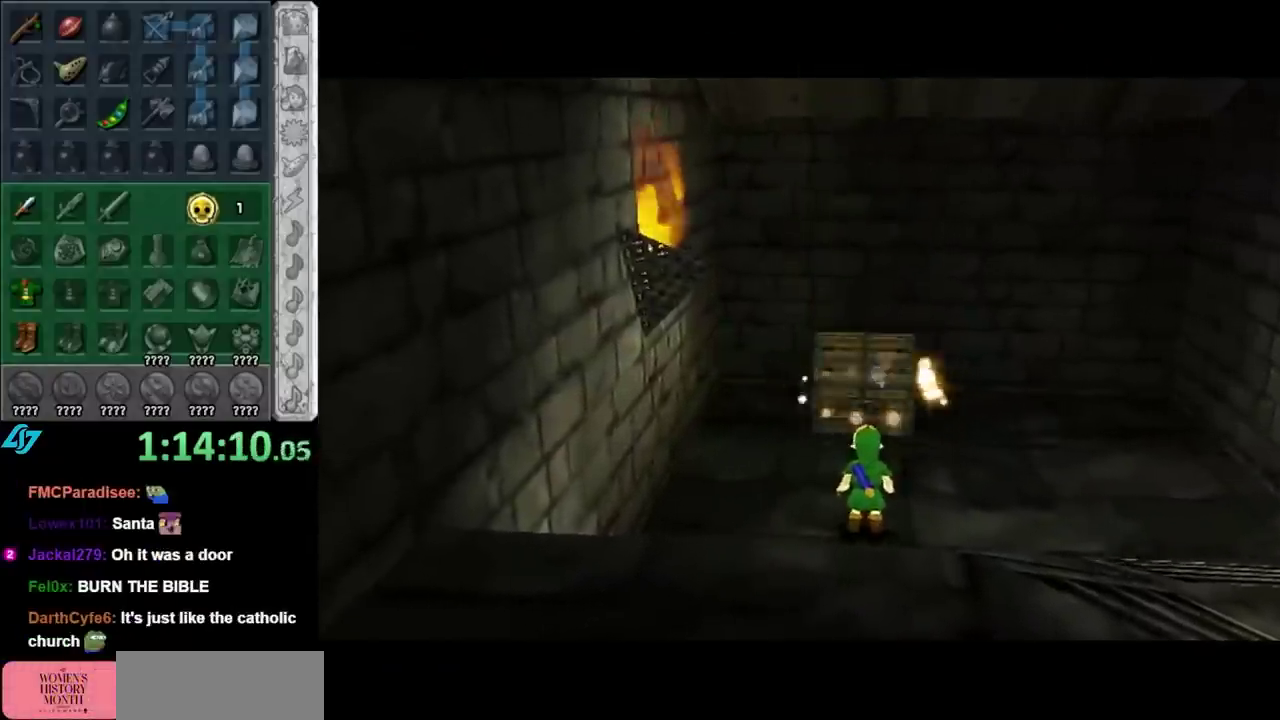
{"buttons": [], "left_stick": "up", "right_stick": "center", "events": []}
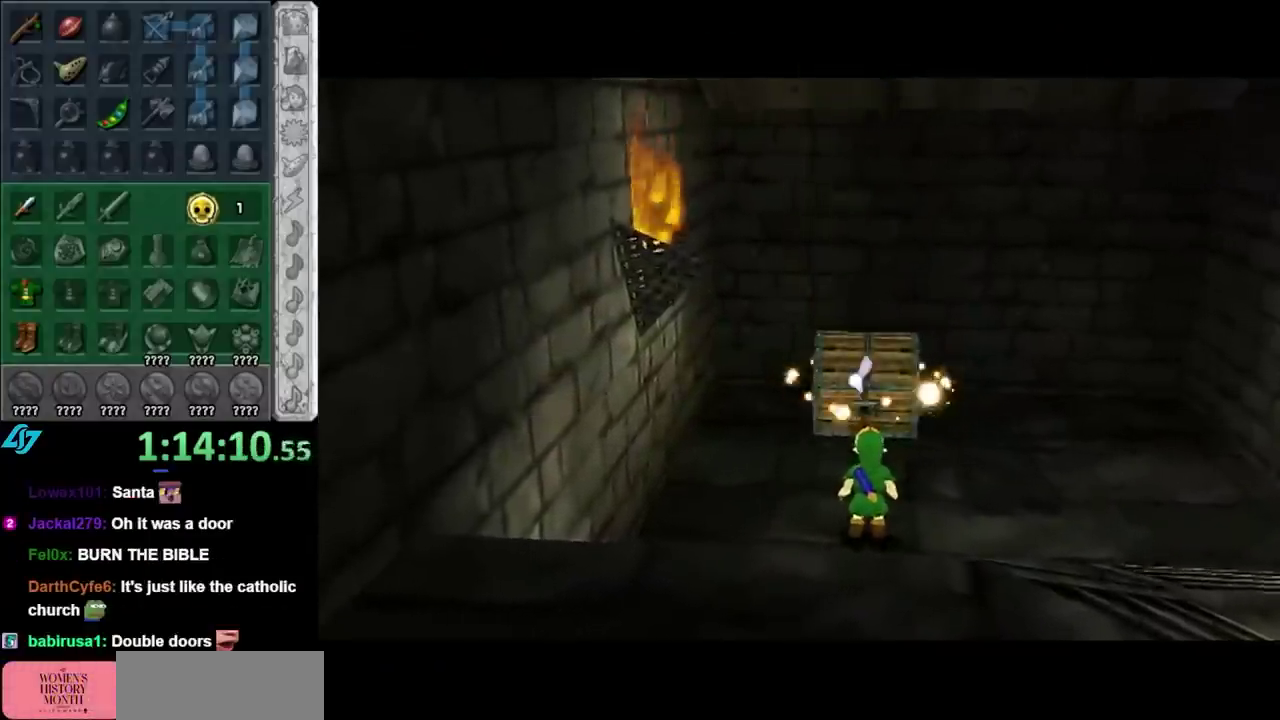
{"buttons": [], "left_stick": "up", "right_stick": "center", "events": []}
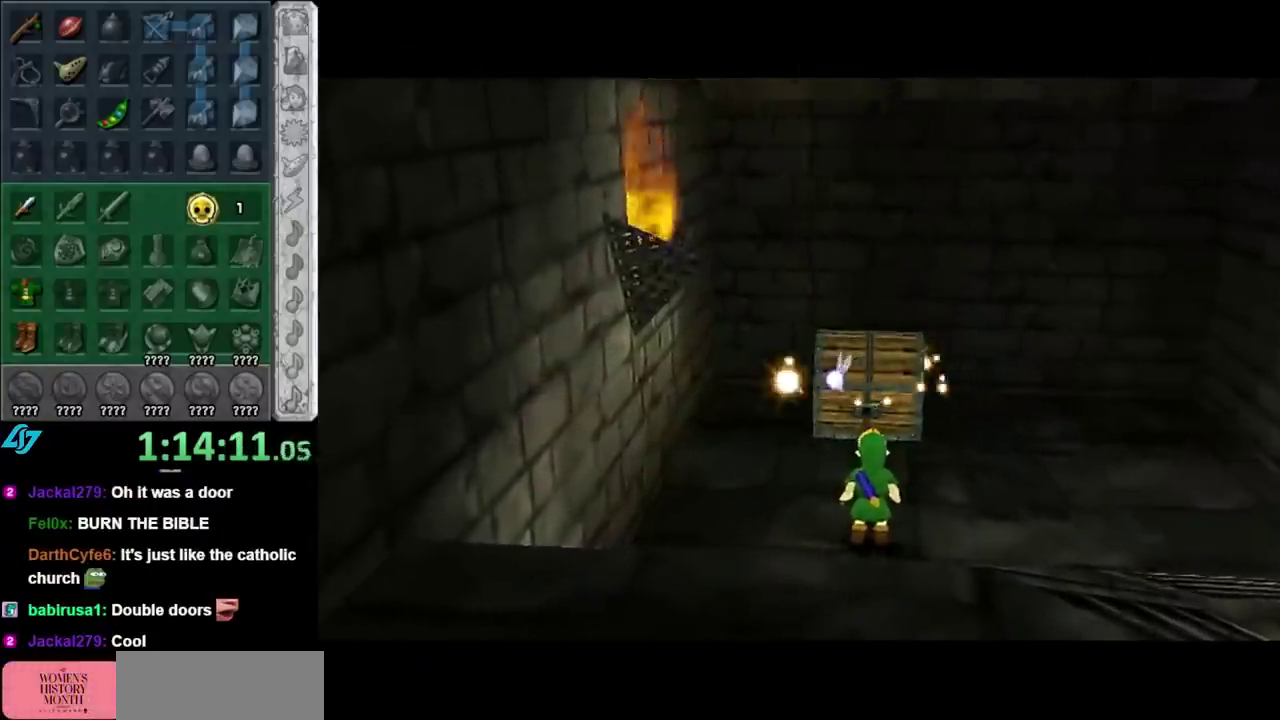
{"buttons": [], "left_stick": "up", "right_stick": "center", "events": []}
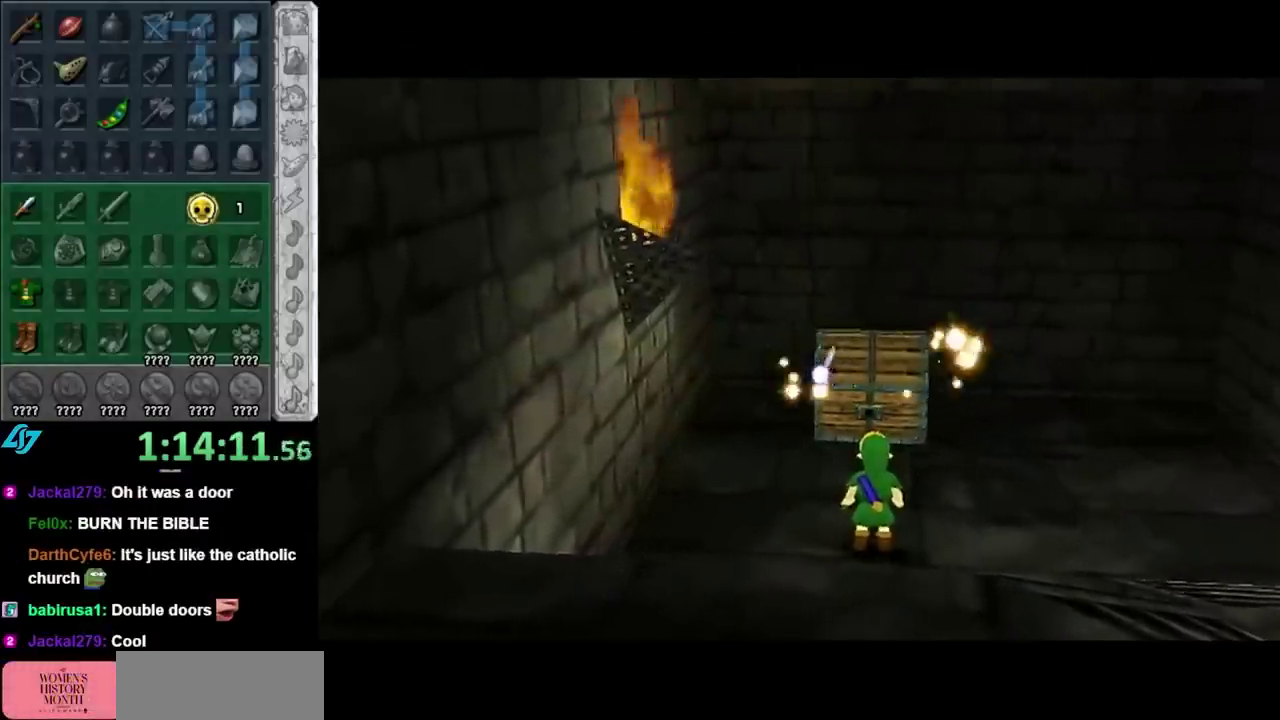
{"buttons": [], "left_stick": "up", "right_stick": "center", "events": []}
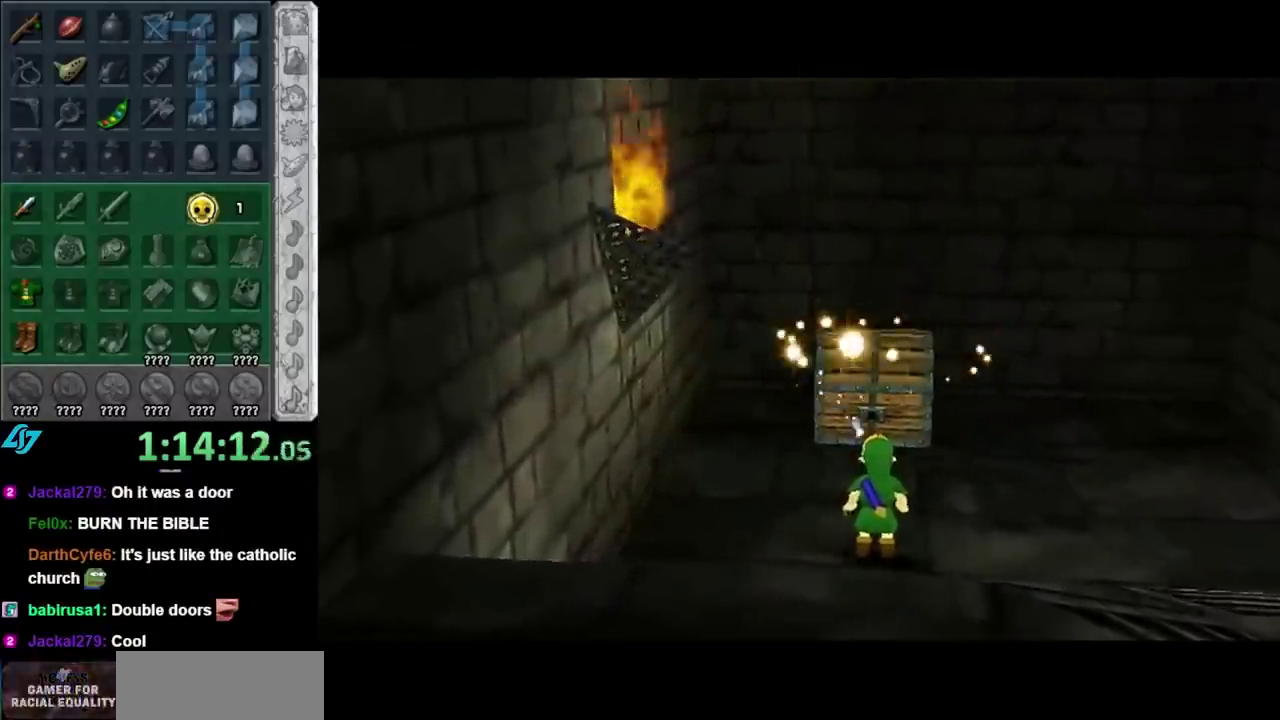
{"buttons": [], "left_stick": "center", "right_stick": "center", "events": [[100, "left_stick", "center"]]}